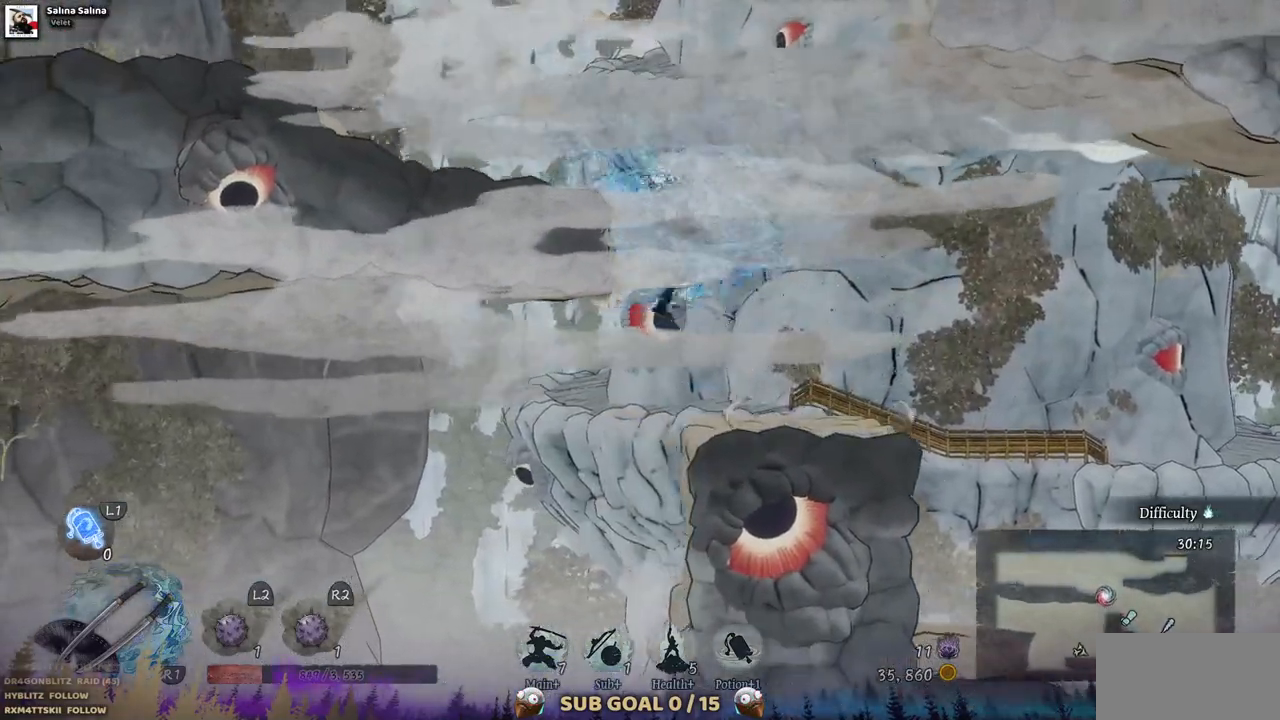
Gameplay with a controller (PlayStation layout); each line is a JSON object with the inputs held at the frame after it. "events" lists button and stick changes between this image and that frame as [ms after this image, input, new state], when the widget could be followed in between. Not read: L2 R1 R2.
{"buttons": ["DPAD_LEFT"], "left_stick": "center", "right_stick": "center", "events": [[33, "CROSS", "up"]]}
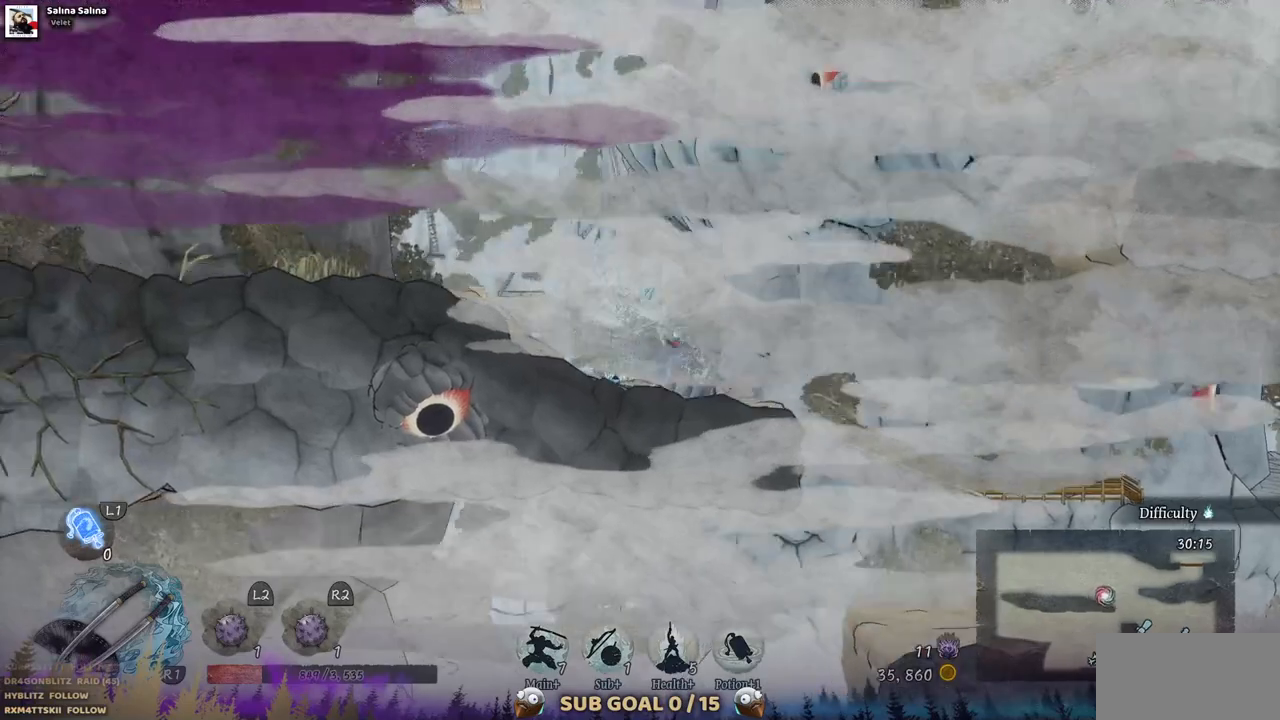
{"buttons": ["DPAD_LEFT"], "left_stick": "center", "right_stick": "center", "events": []}
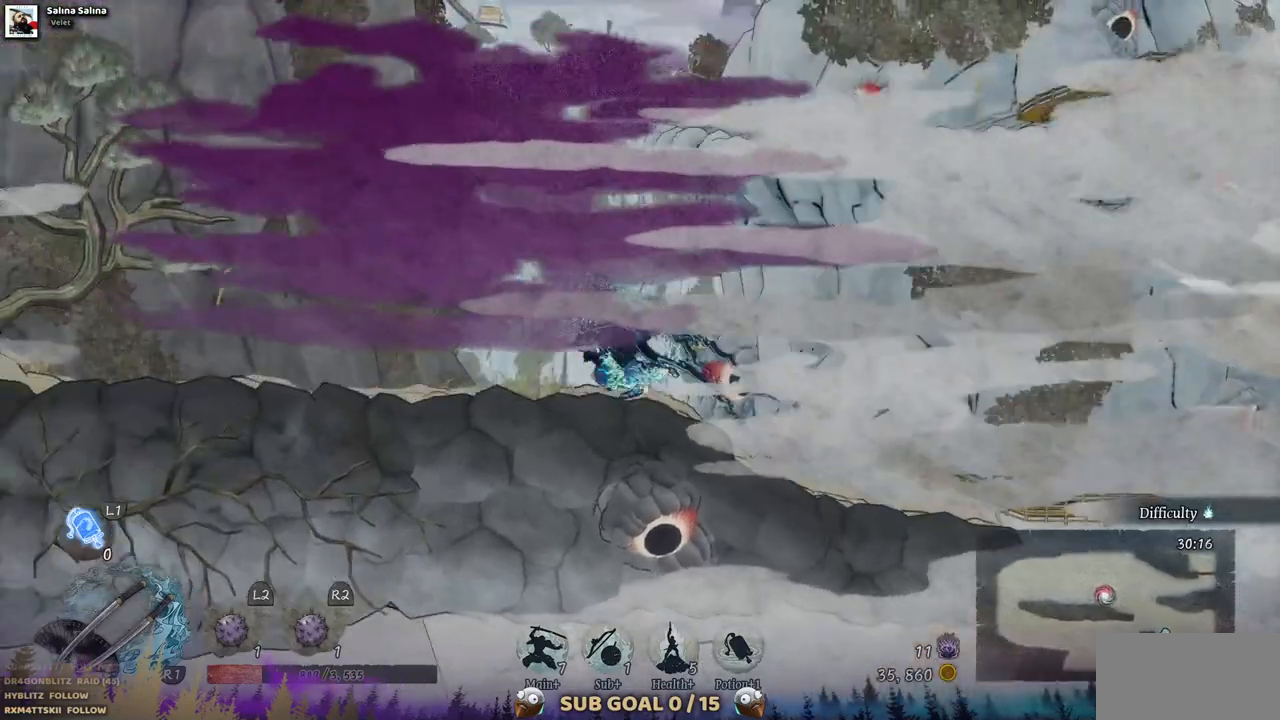
{"buttons": ["DPAD_LEFT"], "left_stick": "center", "right_stick": "center", "events": []}
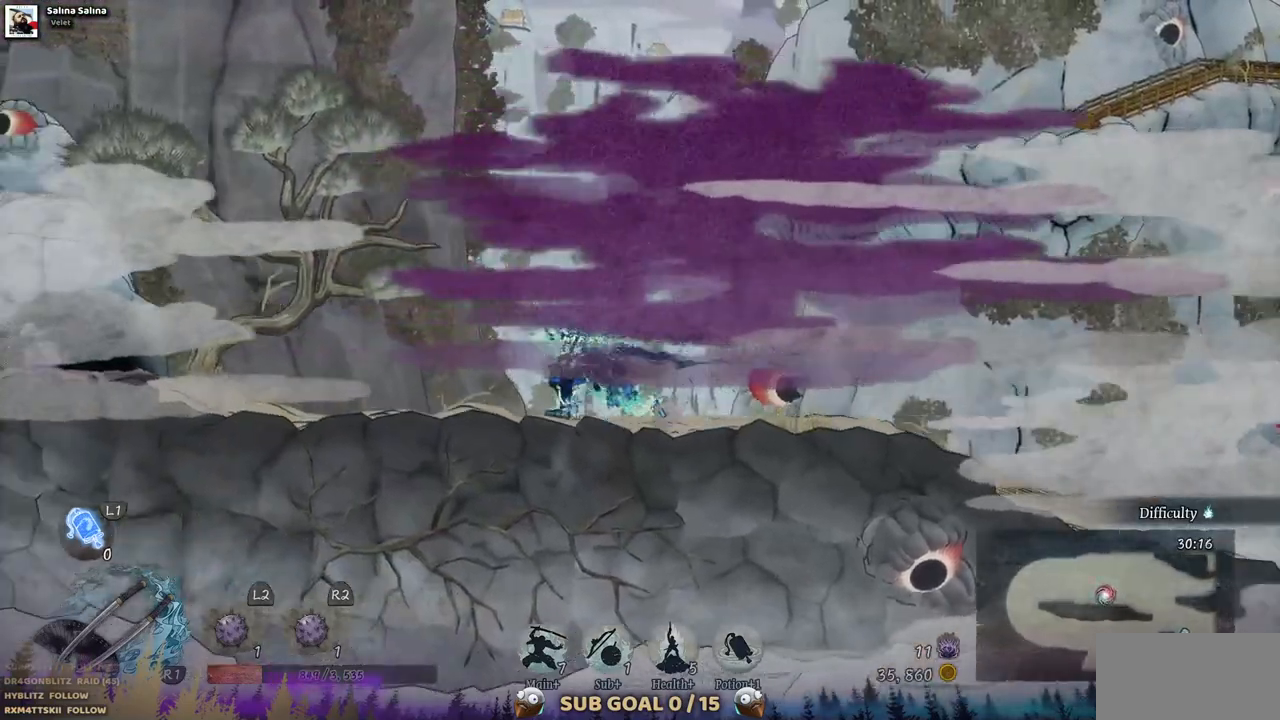
{"buttons": ["DPAD_LEFT"], "left_stick": "center", "right_stick": "center", "events": []}
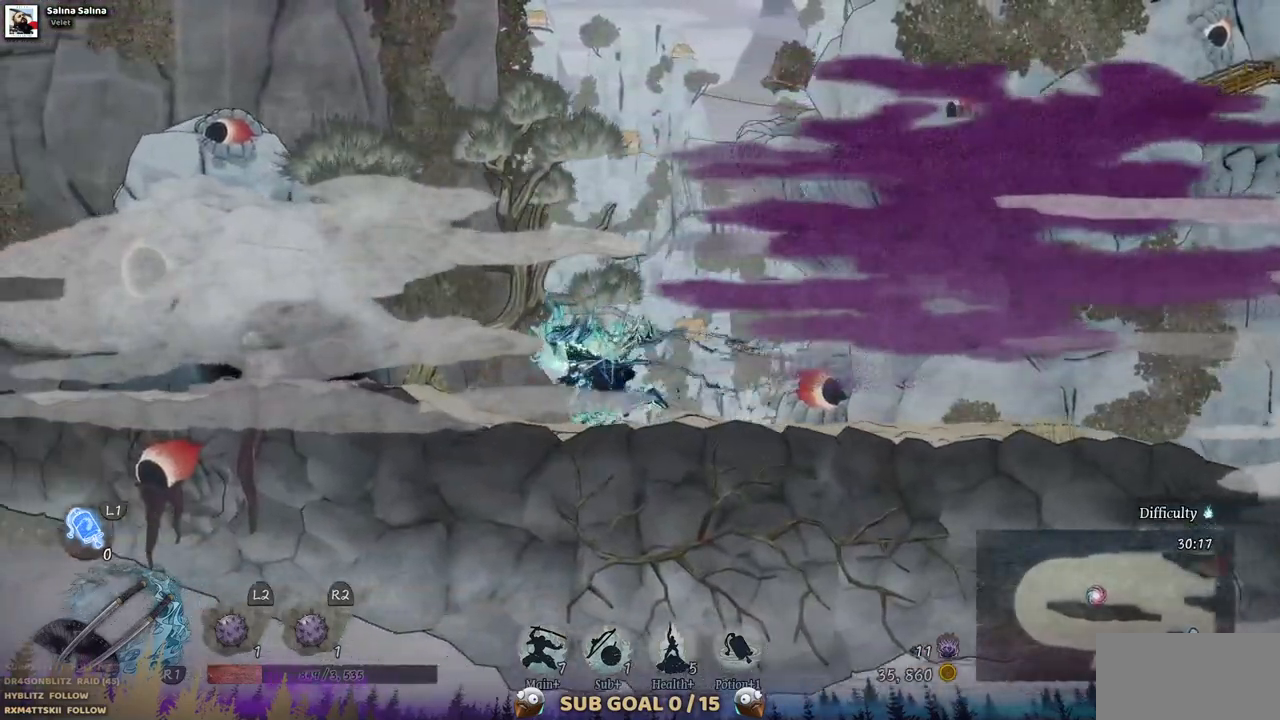
{"buttons": ["DPAD_LEFT"], "left_stick": "center", "right_stick": "center", "events": []}
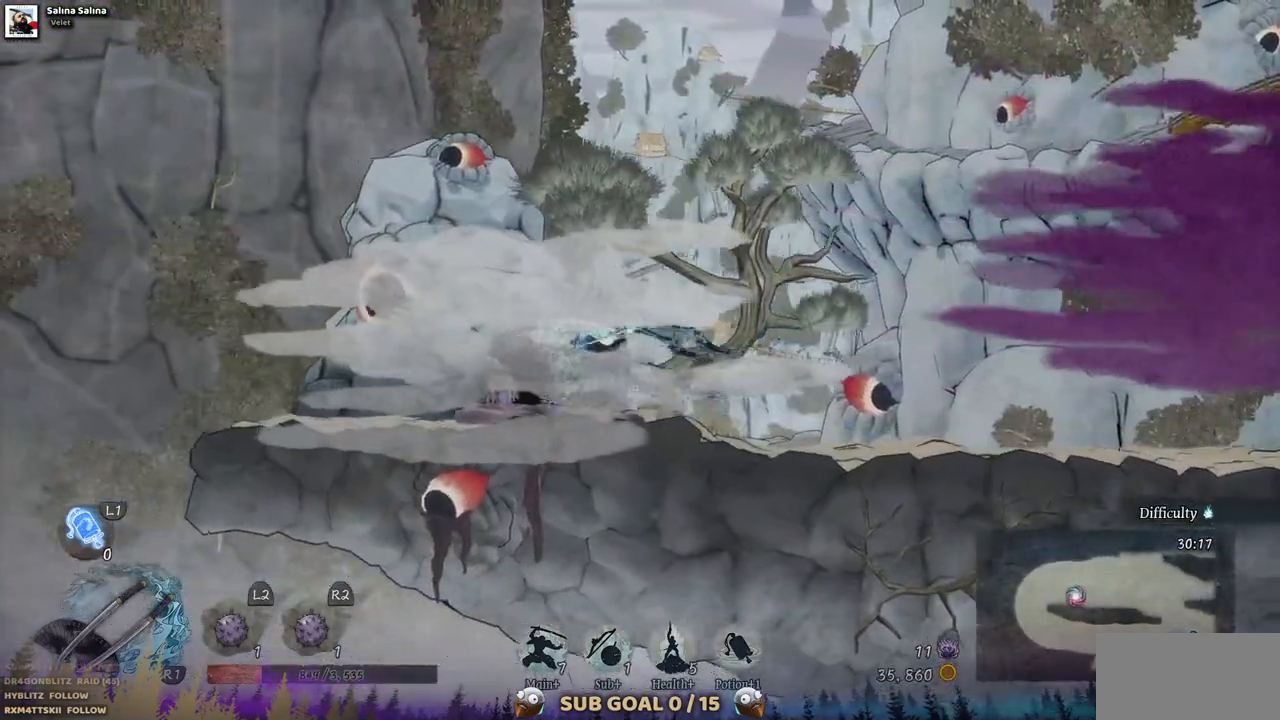
{"buttons": ["DPAD_RIGHT"], "left_stick": "center", "right_stick": "center", "events": [[167, "DPAD_LEFT", "up"], [417, "DPAD_RIGHT", "down"]]}
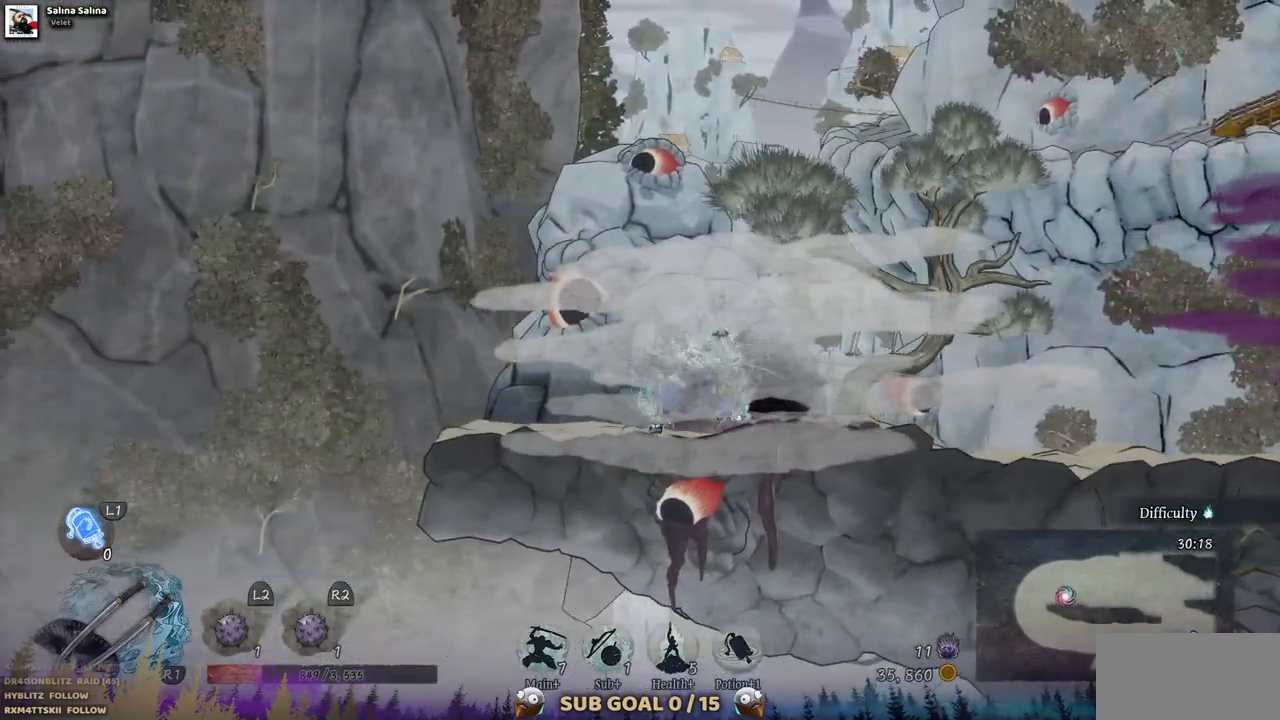
{"buttons": ["CROSS", "DPAD_RIGHT"], "left_stick": "center", "right_stick": "center", "events": [[267, "CROSS", "down"]]}
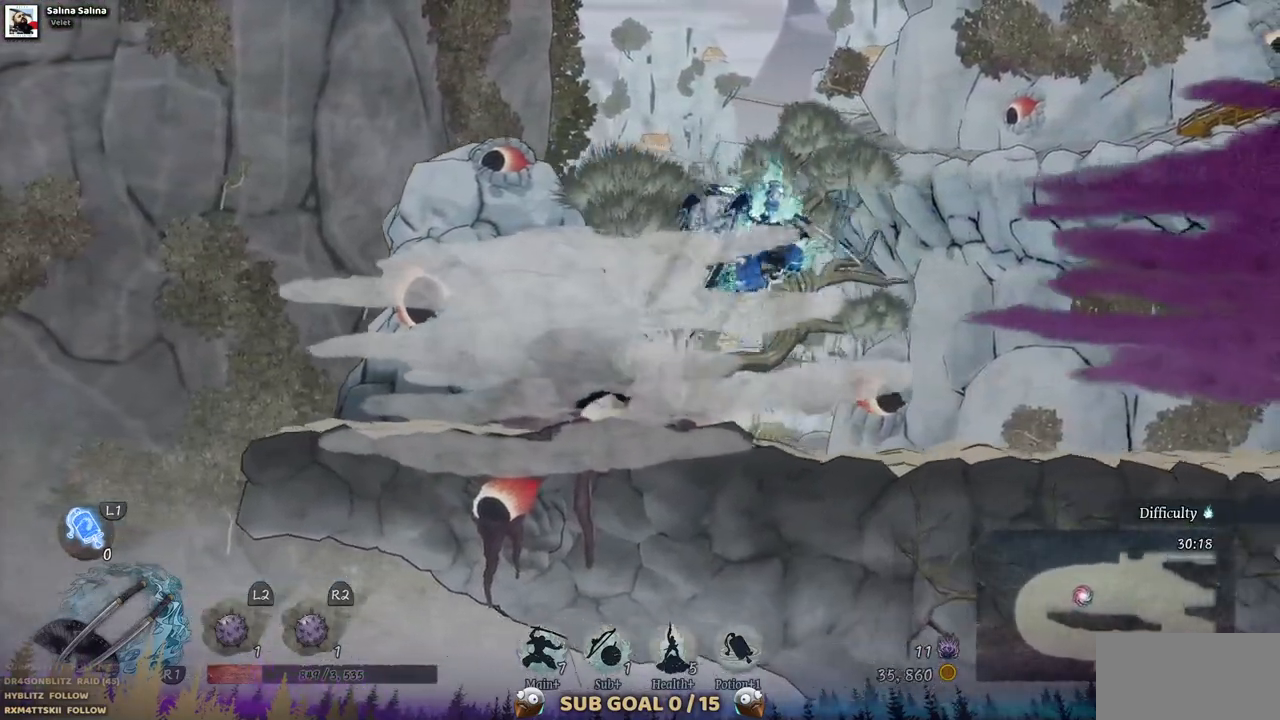
{"buttons": ["CROSS", "DPAD_RIGHT"], "left_stick": "center", "right_stick": "center", "events": [[133, "CROSS", "up"], [367, "CROSS", "down"]]}
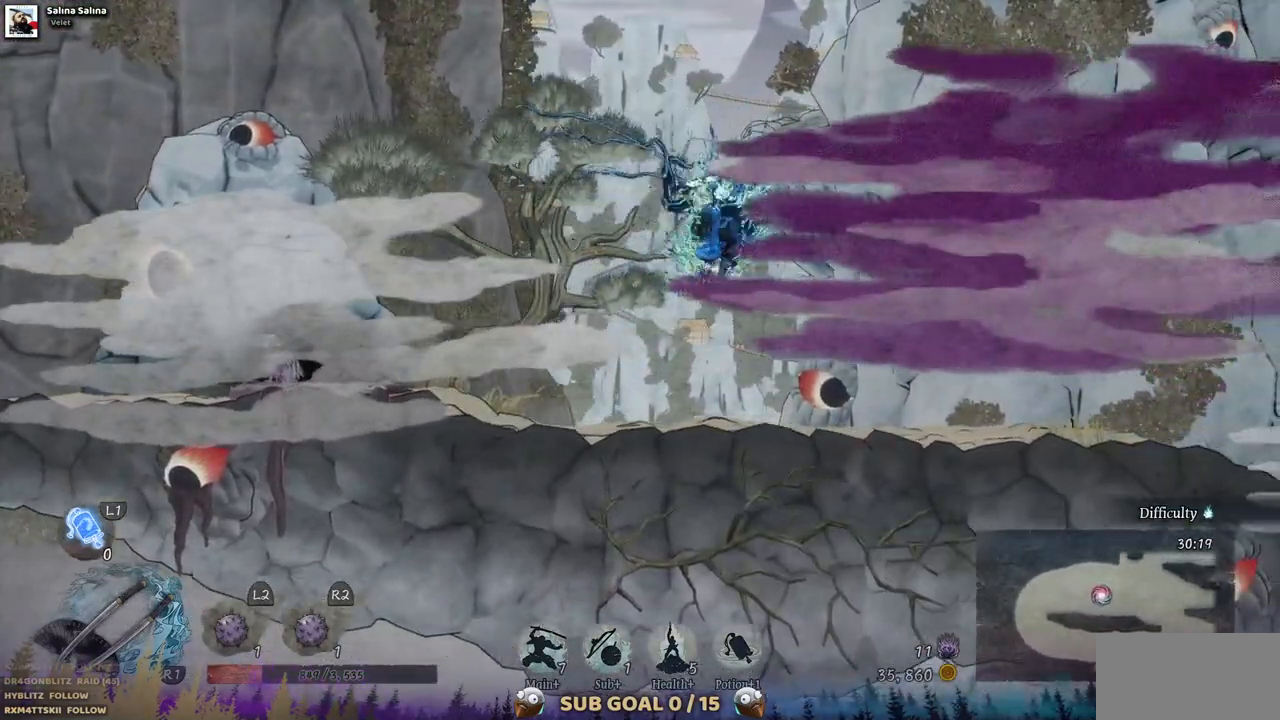
{"buttons": ["DPAD_RIGHT"], "left_stick": "center", "right_stick": "center", "events": [[283, "CROSS", "up"]]}
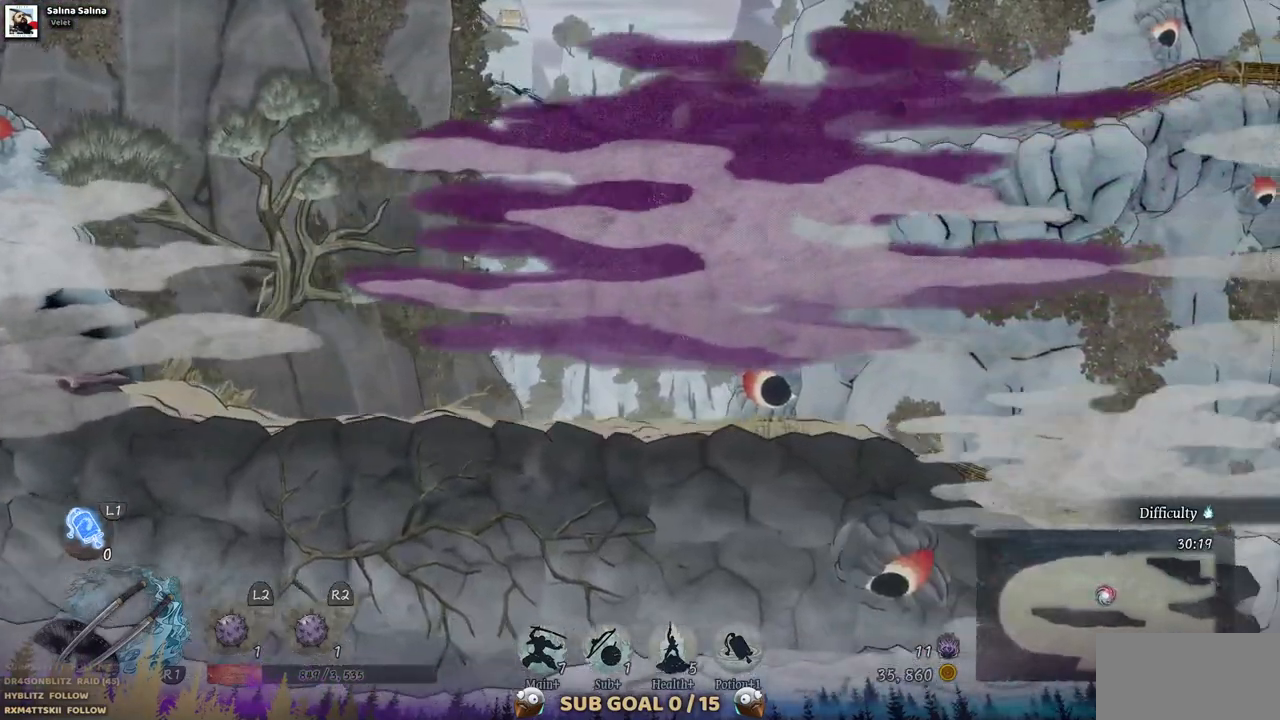
{"buttons": ["DPAD_RIGHT"], "left_stick": "center", "right_stick": "center", "events": []}
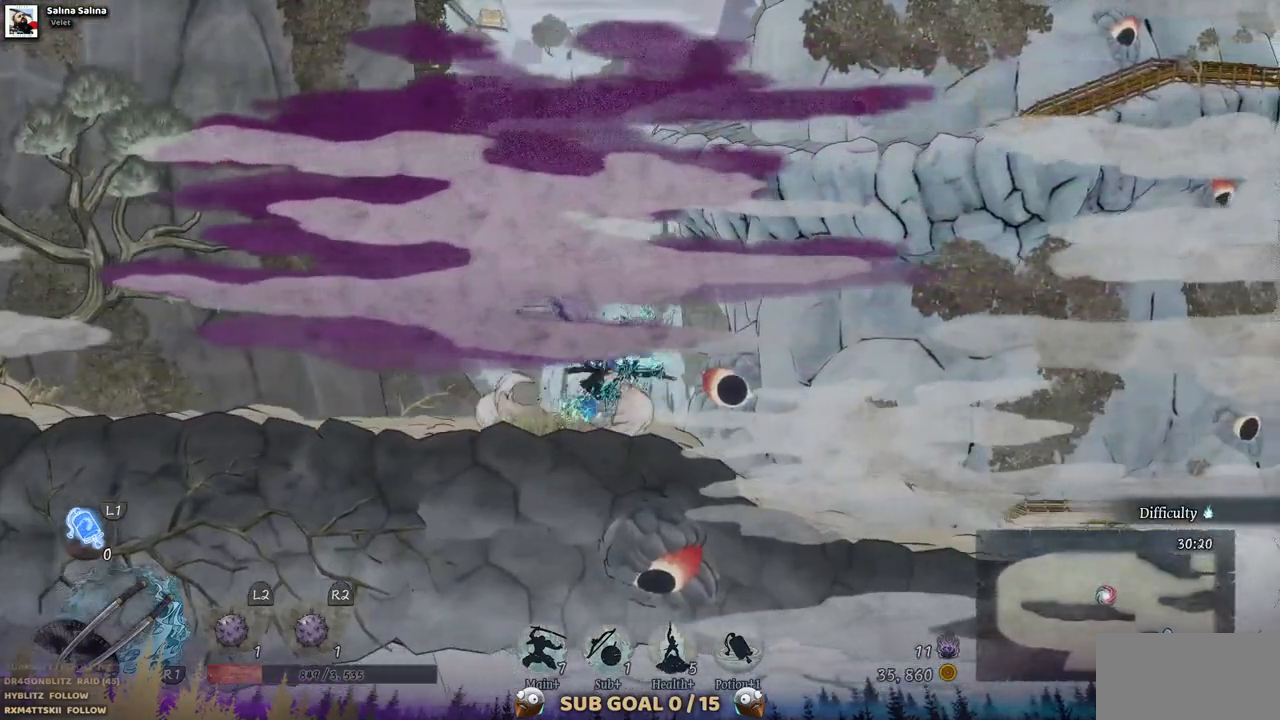
{"buttons": ["DPAD_RIGHT"], "left_stick": "center", "right_stick": "center", "events": []}
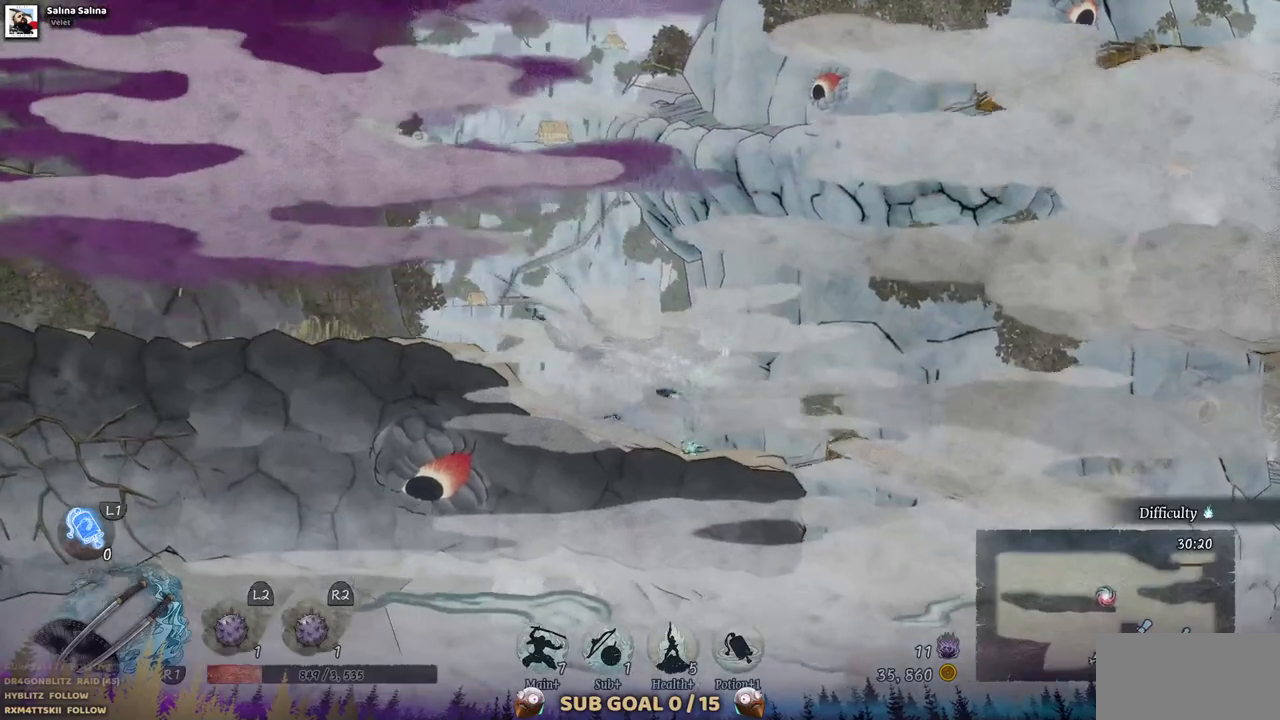
{"buttons": ["DPAD_RIGHT"], "left_stick": "center", "right_stick": "center", "events": [[150, "CROSS", "down"], [500, "CROSS", "up"]]}
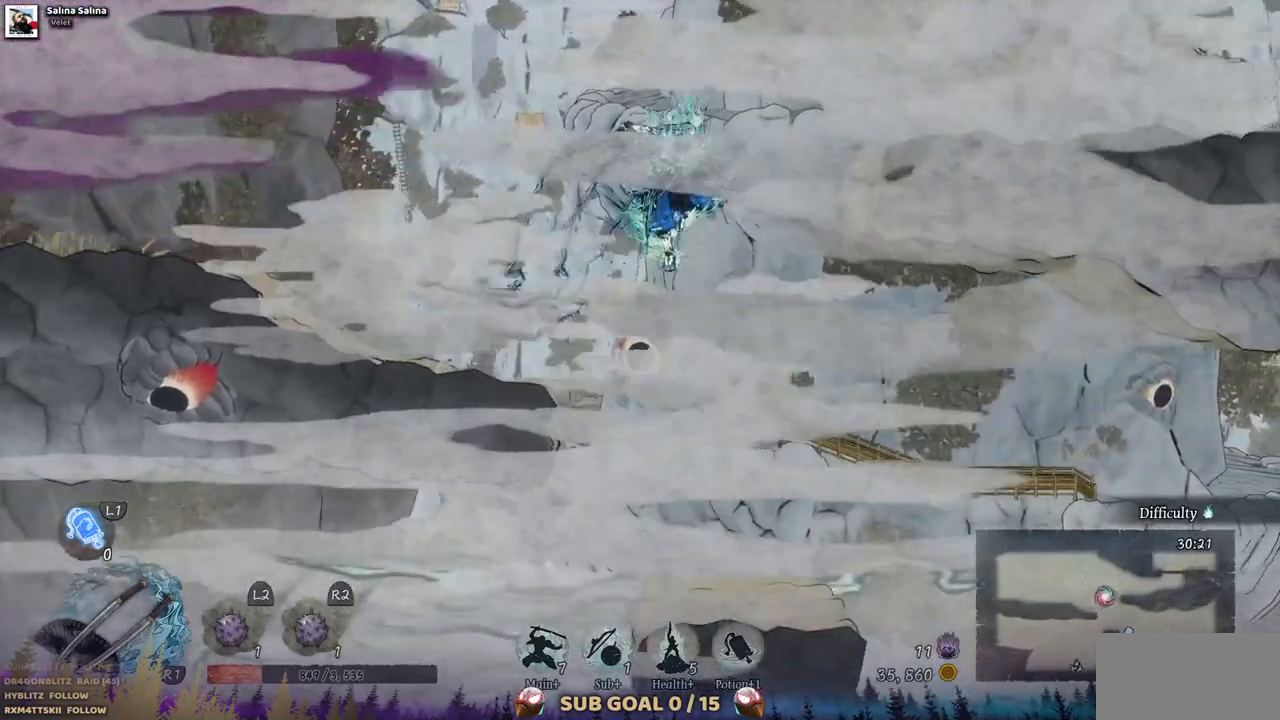
{"buttons": ["DPAD_RIGHT"], "left_stick": "center", "right_stick": "center", "events": [[83, "CROSS", "down"], [433, "CROSS", "up"]]}
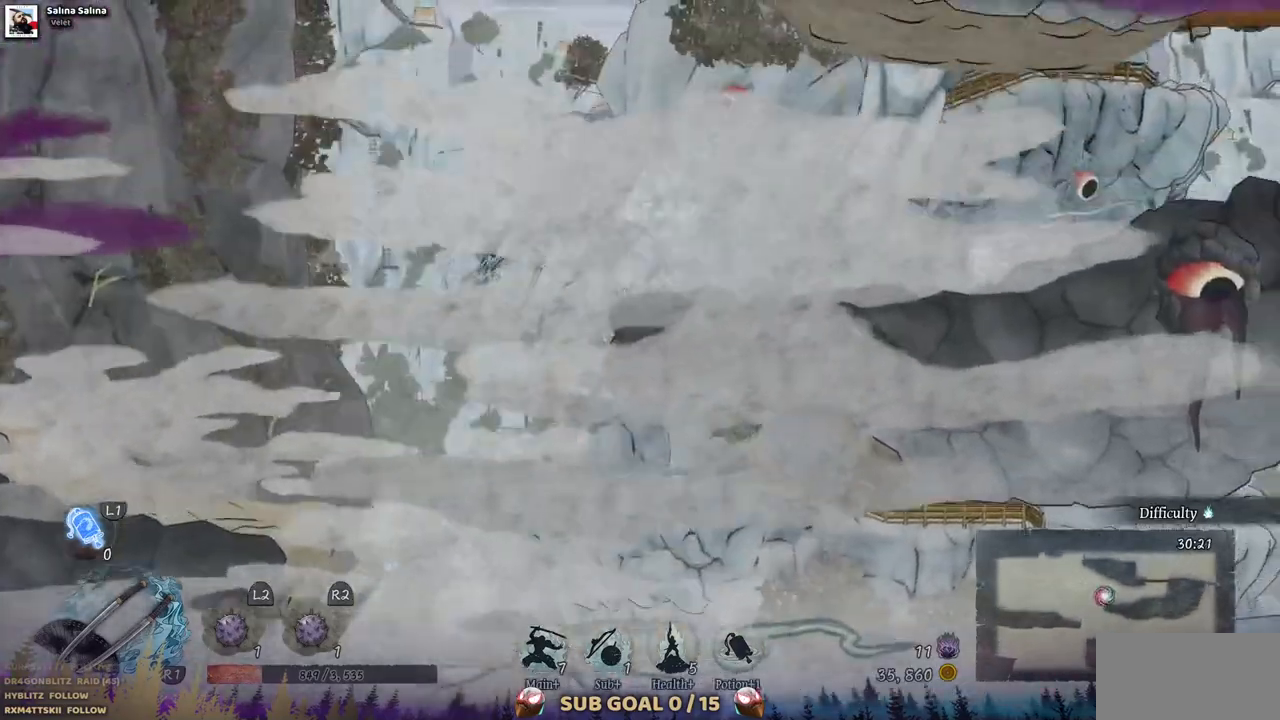
{"buttons": ["DPAD_RIGHT"], "left_stick": "center", "right_stick": "center", "events": []}
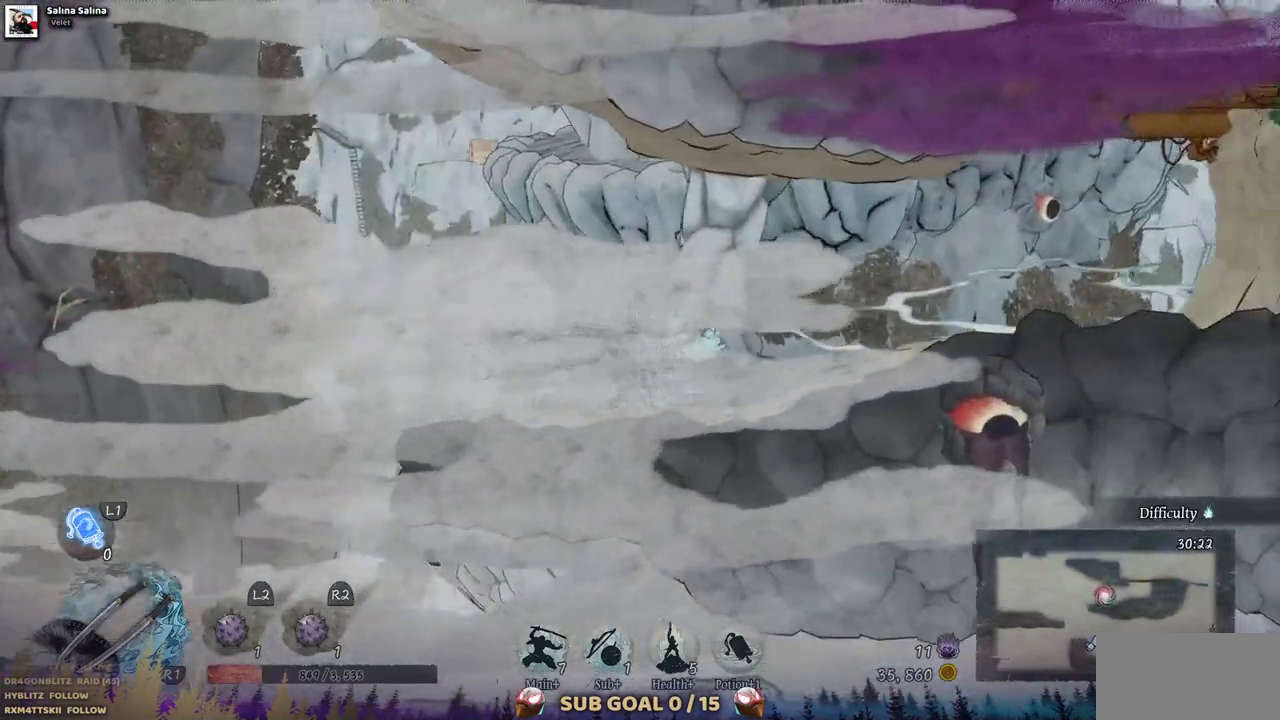
{"buttons": ["DPAD_RIGHT"], "left_stick": "center", "right_stick": "center", "events": []}
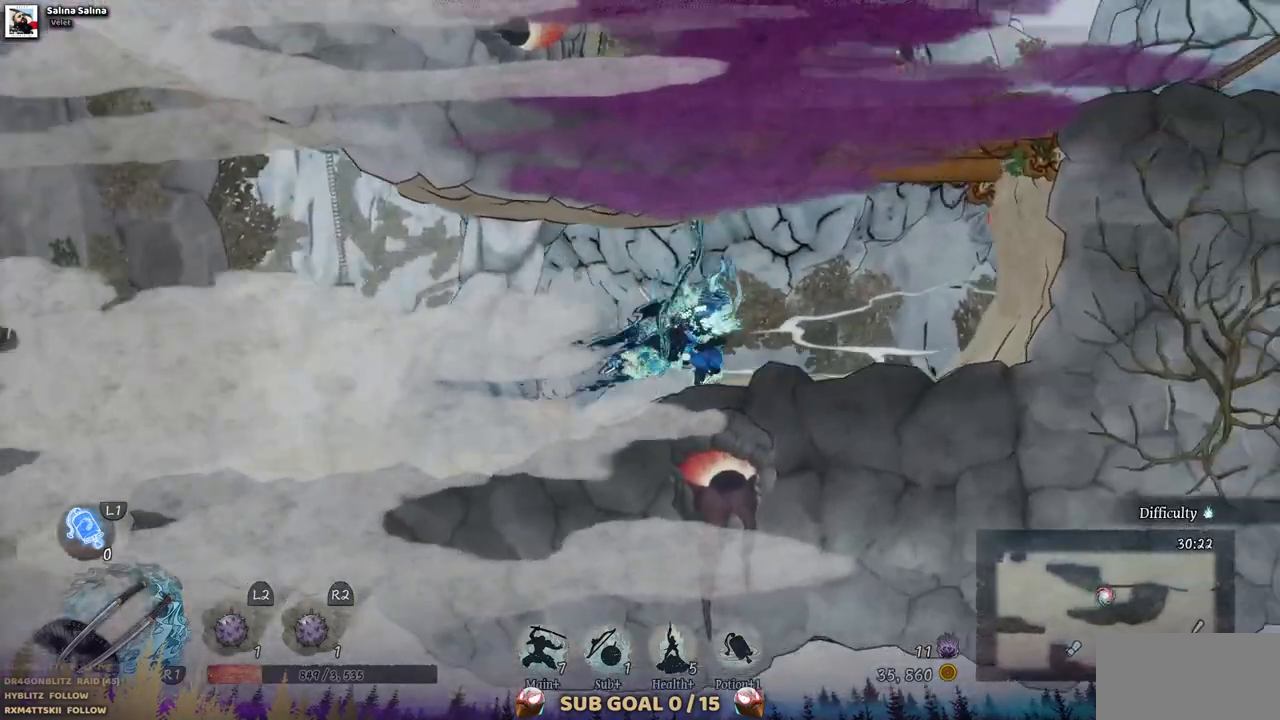
{"buttons": ["DPAD_RIGHT"], "left_stick": "center", "right_stick": "center", "events": [[183, "CROSS", "down"], [417, "CROSS", "up"]]}
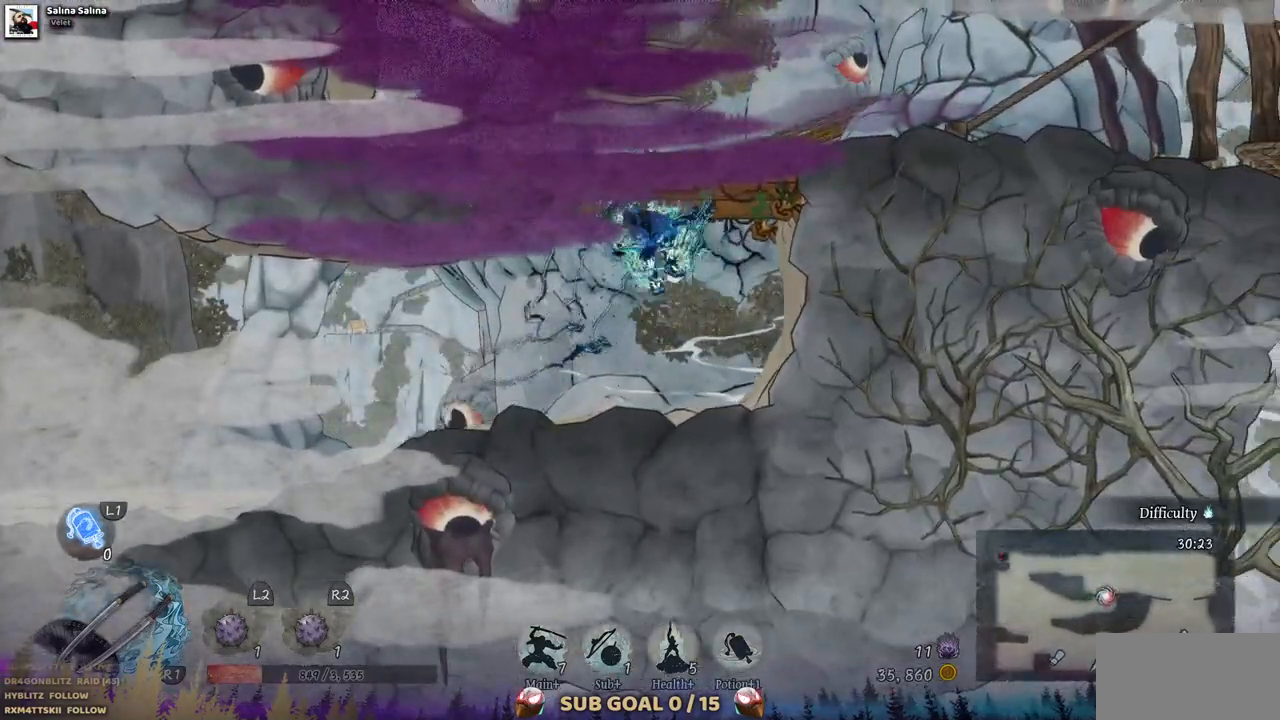
{"buttons": [], "left_stick": "center", "right_stick": "center", "events": [[17, "CROSS", "down"], [233, "CROSS", "up"], [283, "DPAD_RIGHT", "up"]]}
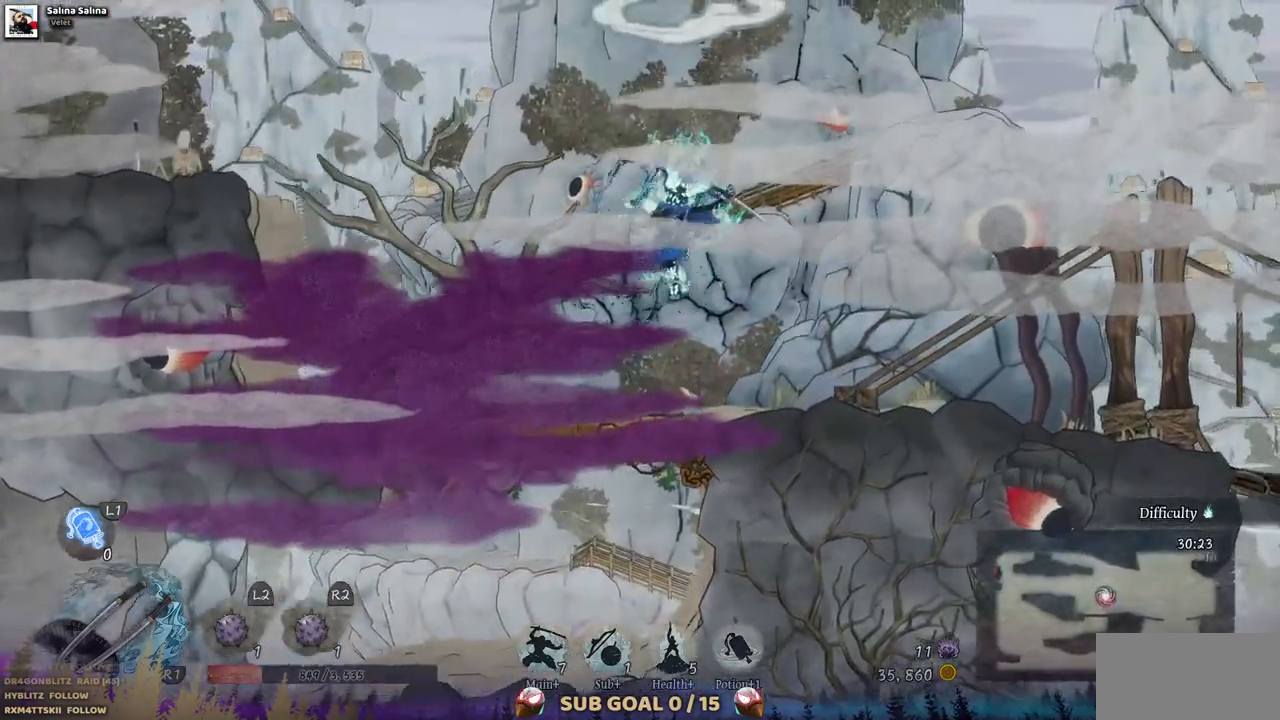
{"buttons": ["DPAD_LEFT"], "left_stick": "center", "right_stick": "center", "events": [[17, "DPAD_LEFT", "down"]]}
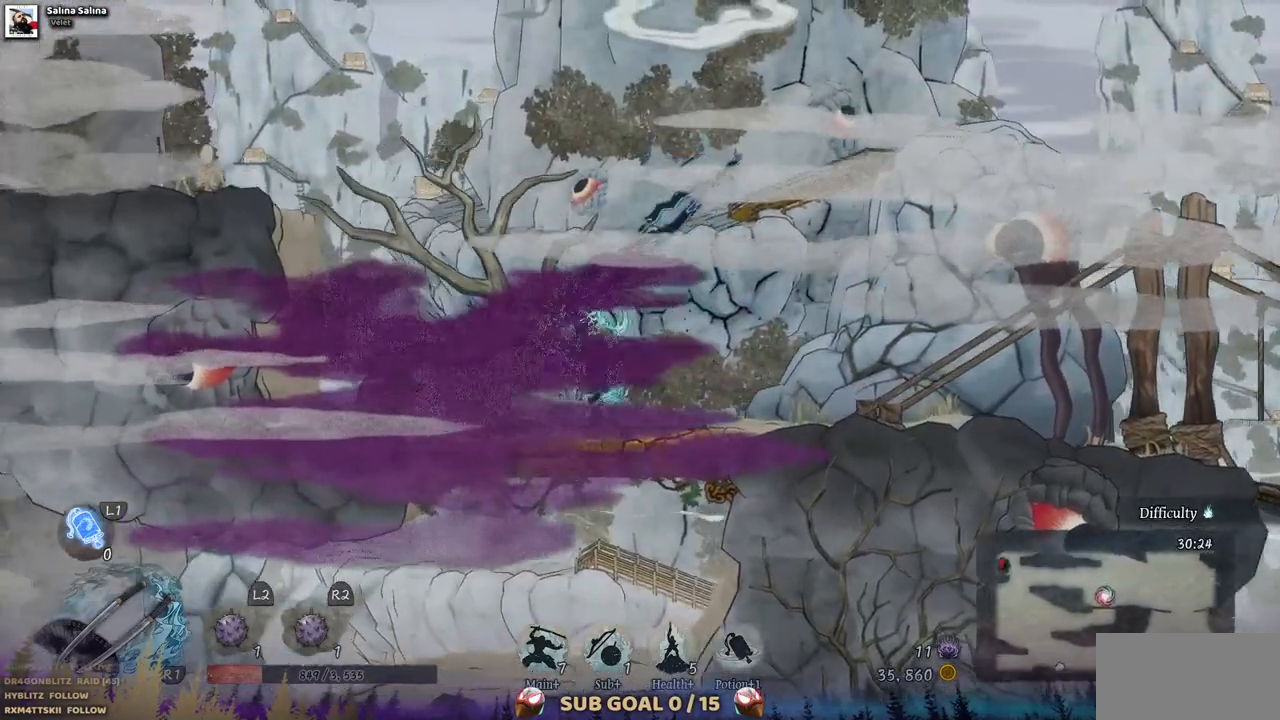
{"buttons": ["CROSS", "DPAD_LEFT"], "left_stick": "center", "right_stick": "center", "events": [[283, "CROSS", "down"]]}
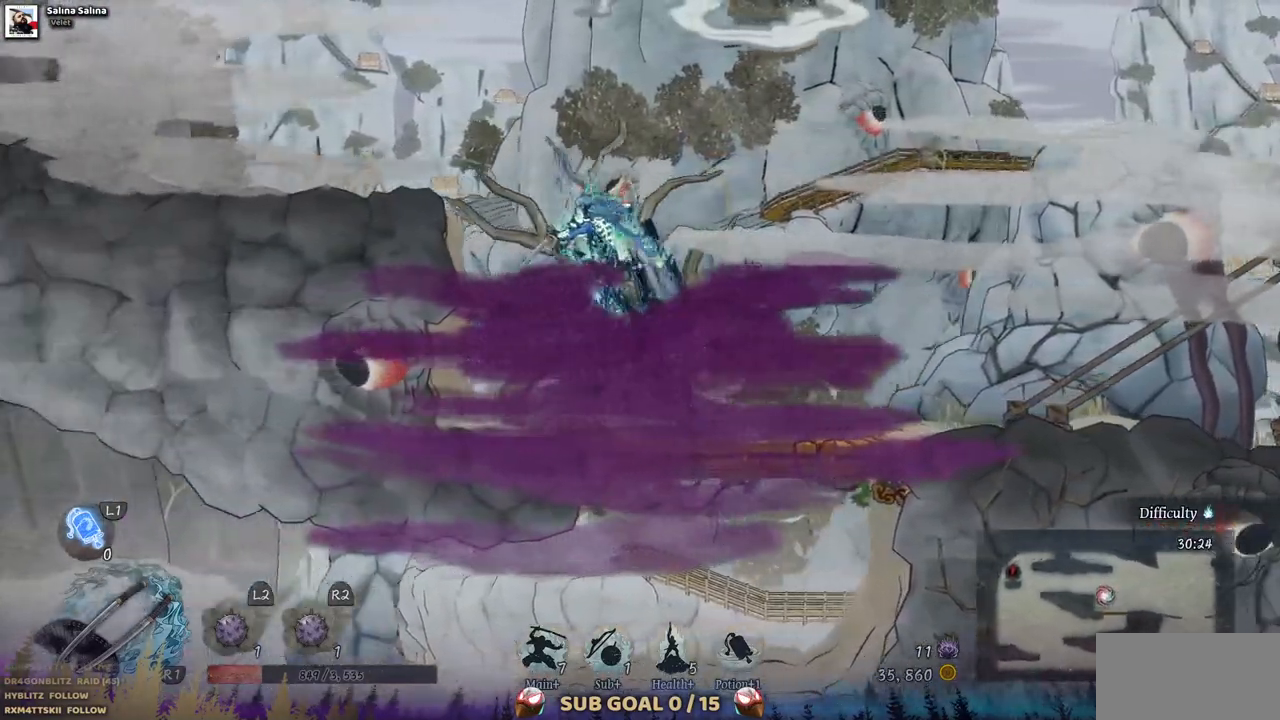
{"buttons": ["DPAD_LEFT"], "left_stick": "center", "right_stick": "center", "events": [[50, "CROSS", "up"]]}
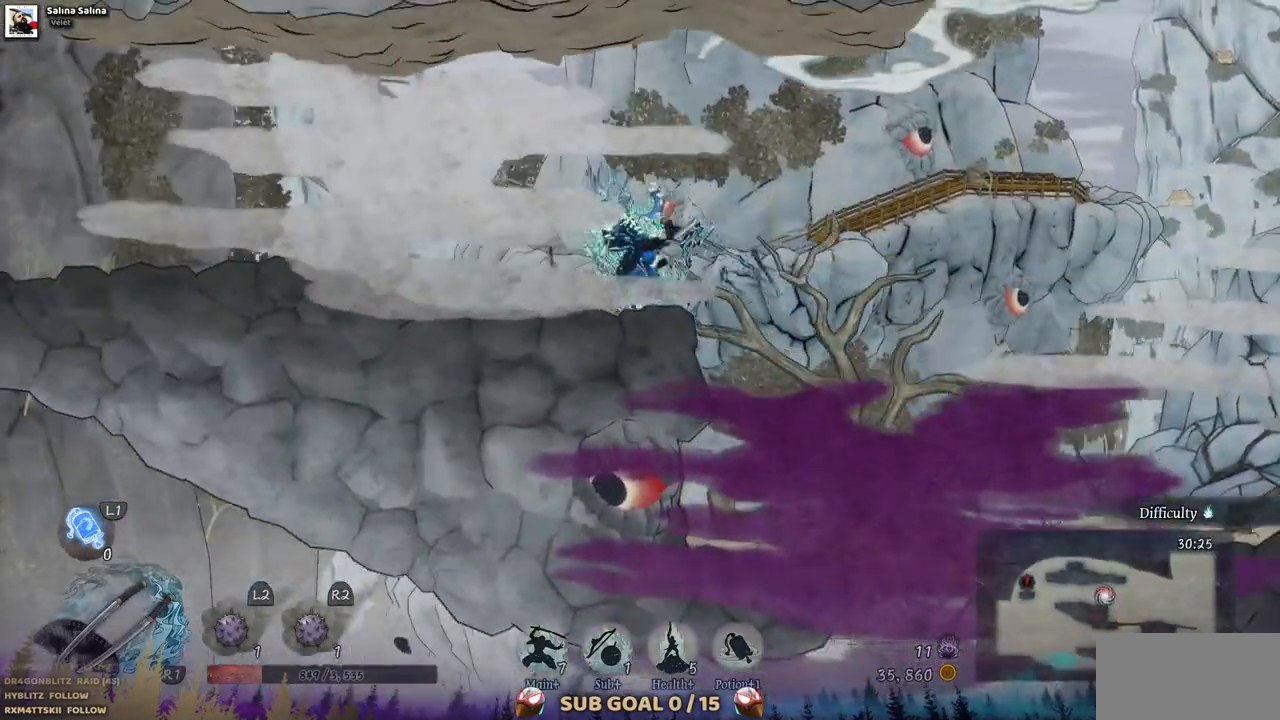
{"buttons": ["DPAD_LEFT"], "left_stick": "center", "right_stick": "center", "events": []}
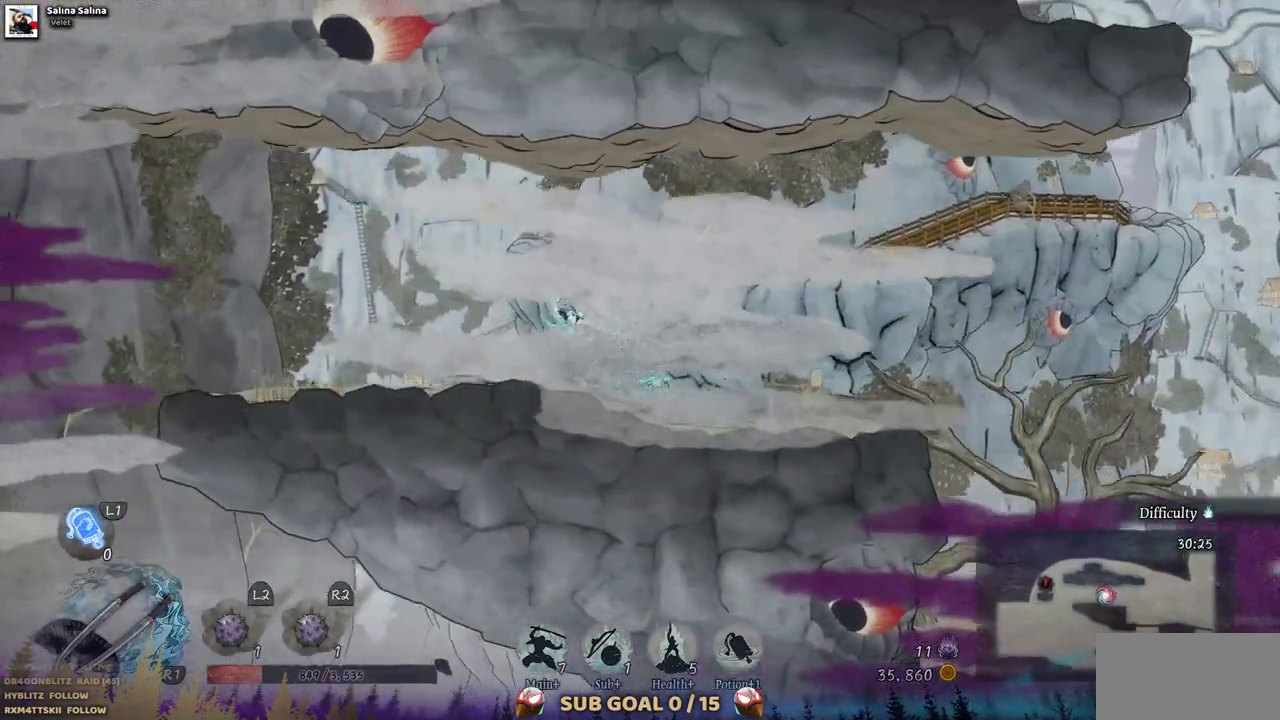
{"buttons": ["DPAD_LEFT"], "left_stick": "center", "right_stick": "center", "events": []}
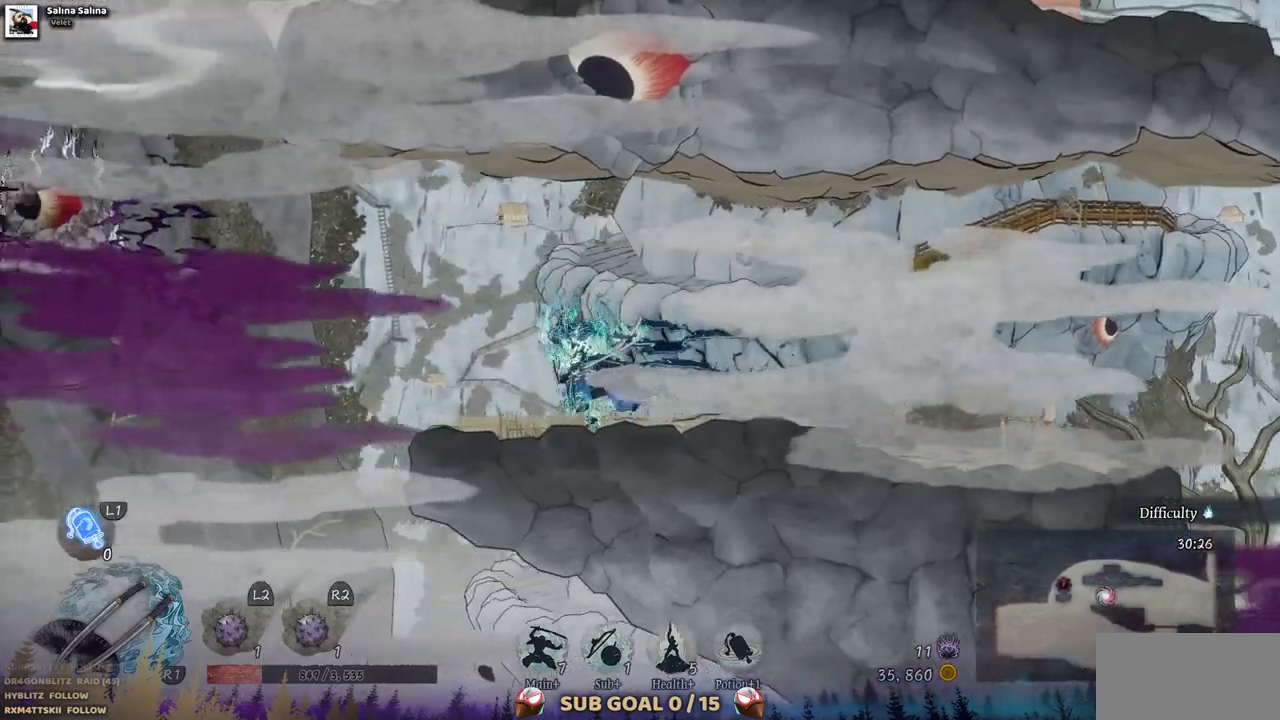
{"buttons": [], "left_stick": "center", "right_stick": "center", "events": [[67, "DPAD_LEFT", "up"]]}
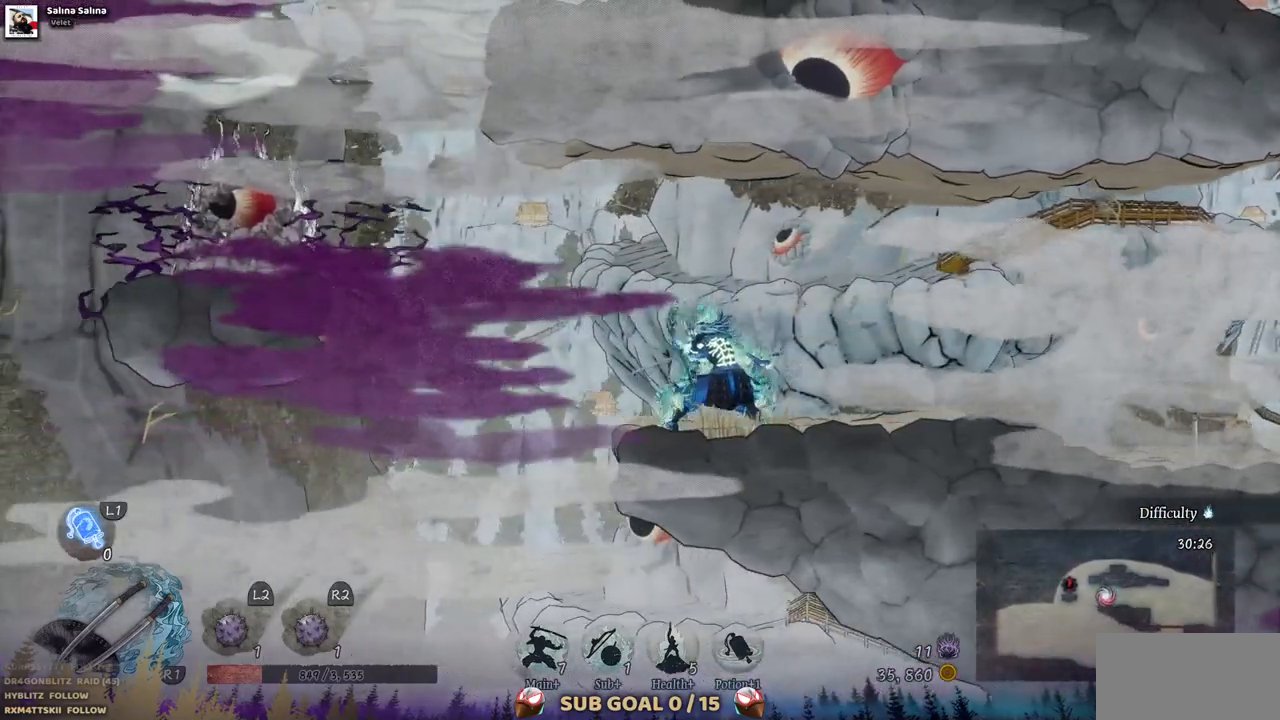
{"buttons": ["DPAD_LEFT"], "left_stick": "center", "right_stick": "center", "events": [[33, "DPAD_LEFT", "down"], [150, "CROSS", "down"], [367, "CROSS", "up"]]}
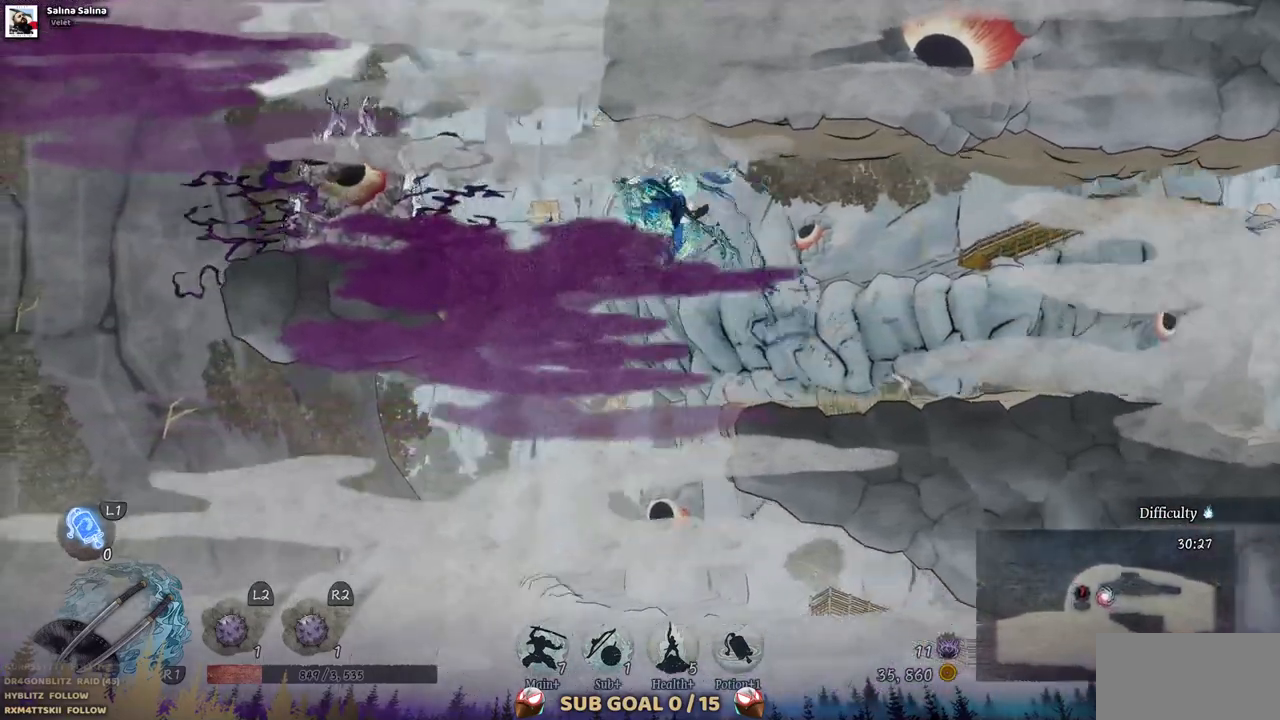
{"buttons": ["SQUARE"], "left_stick": "center", "right_stick": "center", "events": [[167, "CROSS", "down"], [317, "CROSS", "up"], [400, "DPAD_LEFT", "up"], [483, "SQUARE", "down"]]}
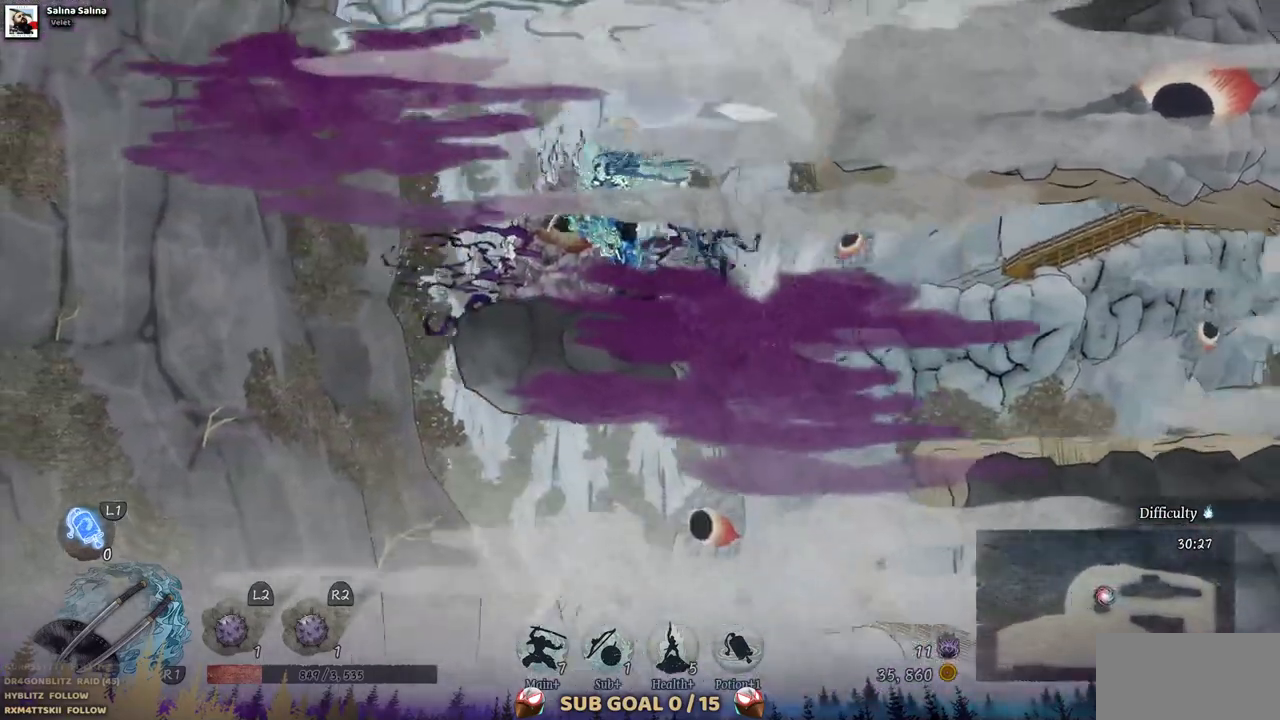
{"buttons": [], "left_stick": "center", "right_stick": "center", "events": [[83, "SQUARE", "up"], [167, "SQUARE", "down"], [250, "SQUARE", "up"], [333, "SQUARE", "down"], [417, "SQUARE", "up"]]}
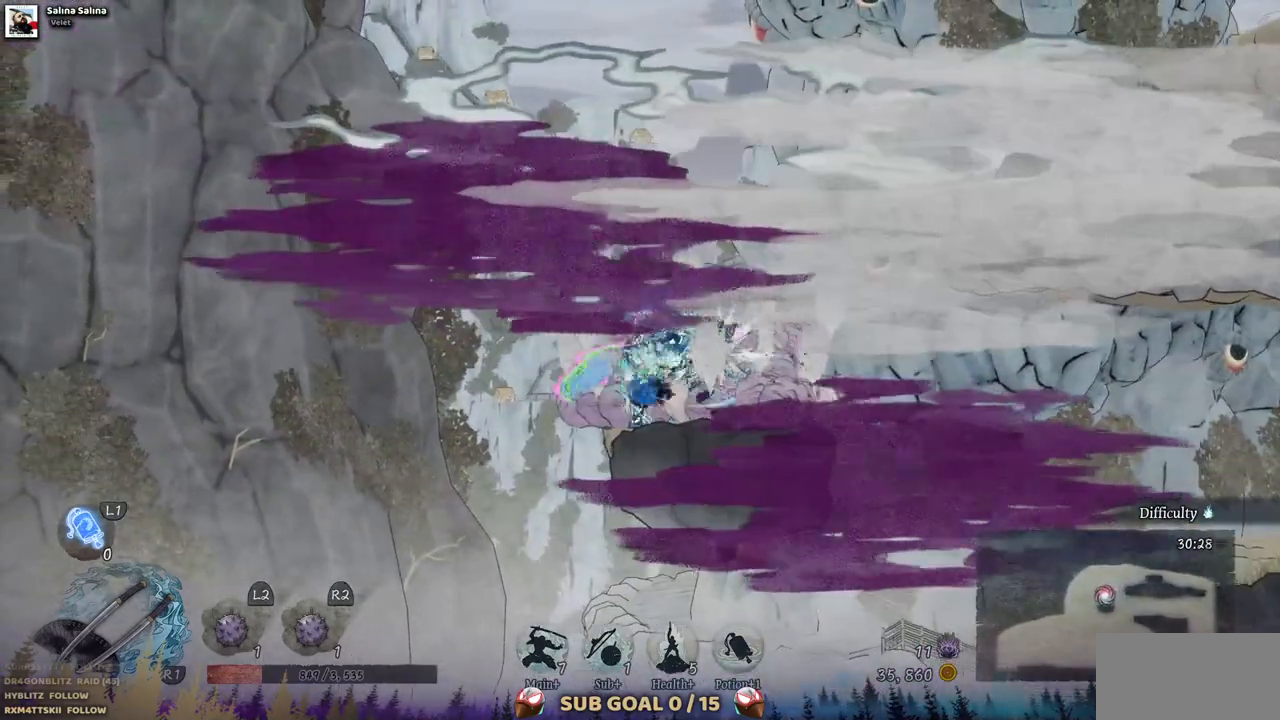
{"buttons": ["DPAD_RIGHT"], "left_stick": "center", "right_stick": "center", "events": [[17, "SQUARE", "down"], [67, "SQUARE", "up"], [150, "SQUARE", "down"], [233, "SQUARE", "up"], [417, "DPAD_RIGHT", "down"]]}
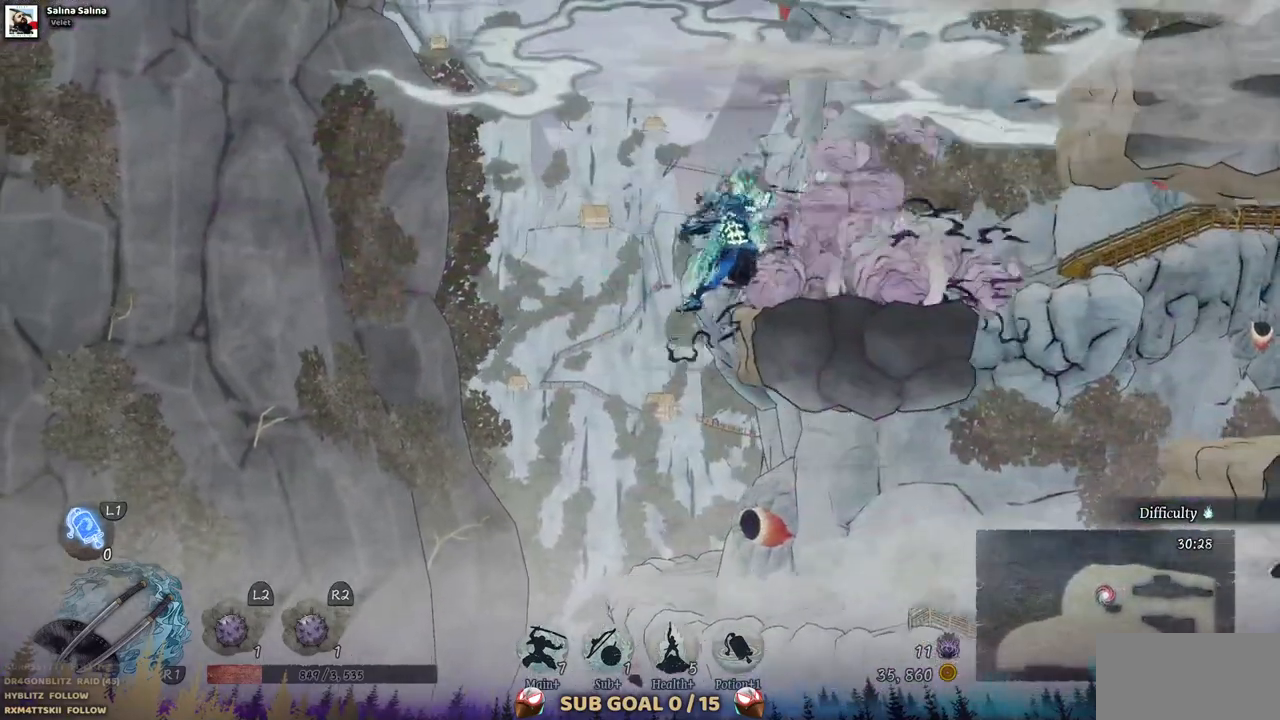
{"buttons": ["DPAD_RIGHT"], "left_stick": "center", "right_stick": "center", "events": []}
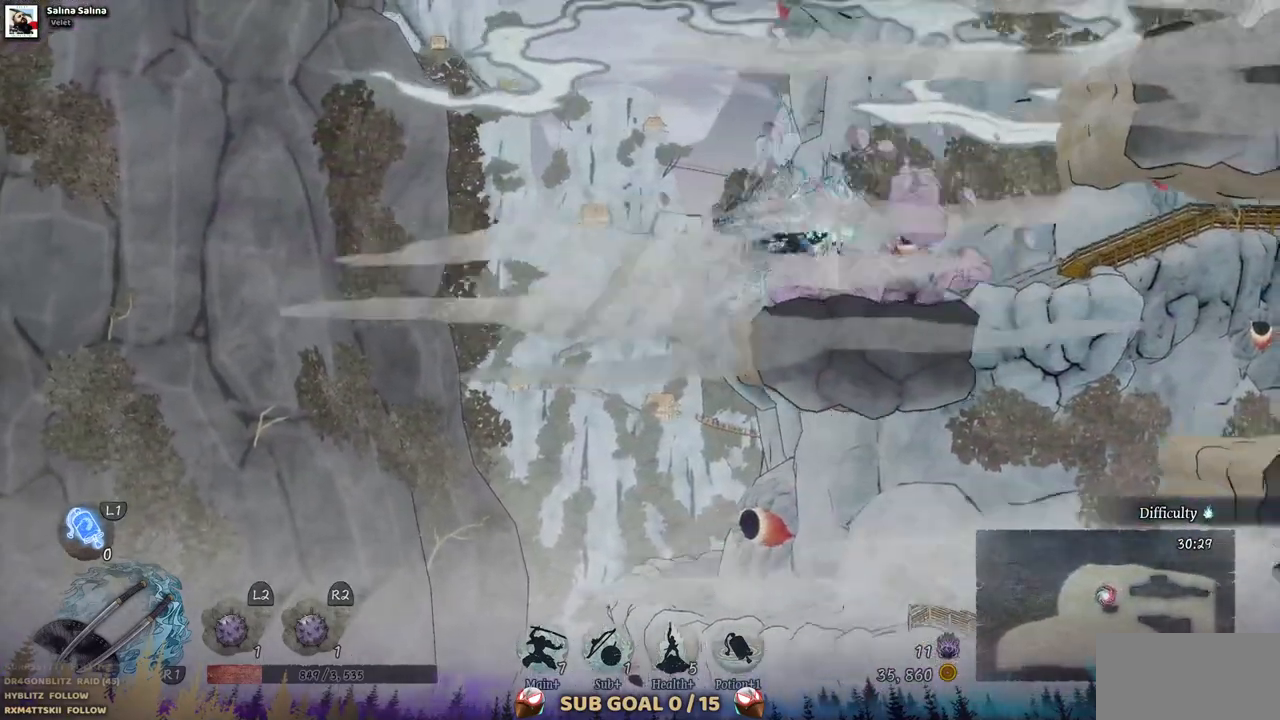
{"buttons": ["CROSS", "DPAD_RIGHT"], "left_stick": "center", "right_stick": "center", "events": [[83, "CROSS", "down"], [300, "CROSS", "up"], [450, "CROSS", "down"]]}